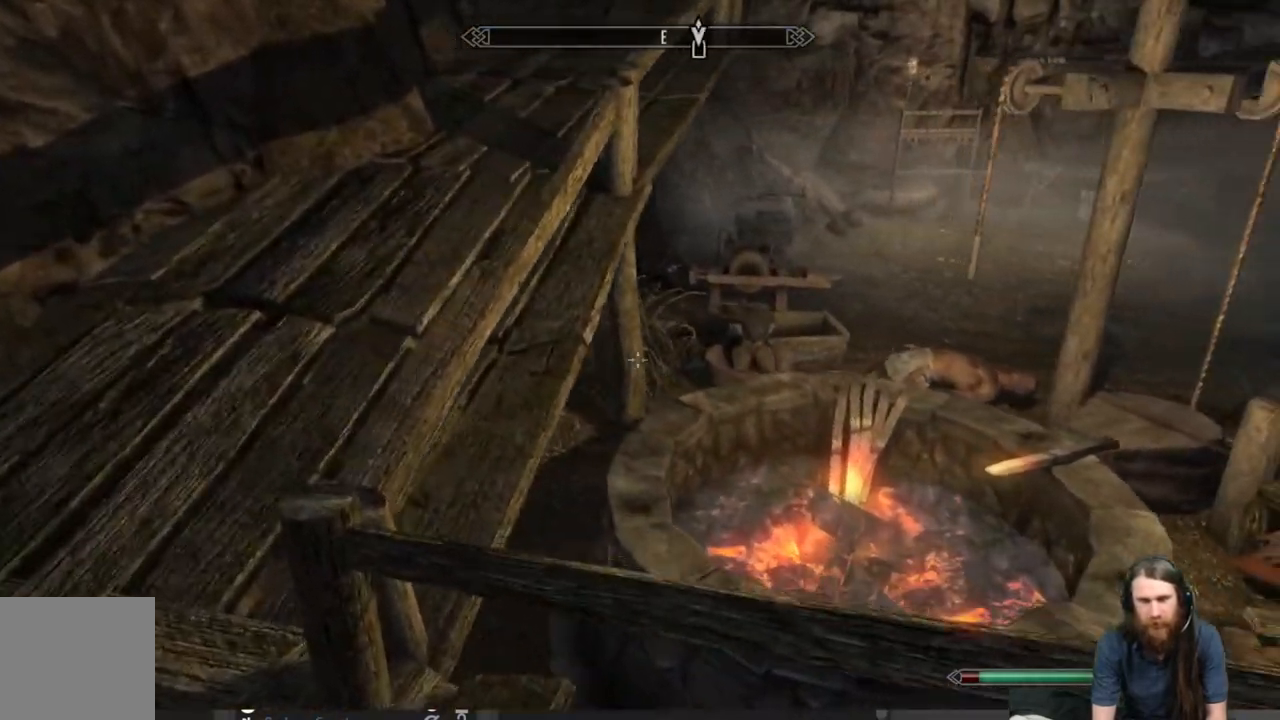
Gameplay with a controller (Xbox layout); each line is a JSON object with the inputs held at the frame after it. "events" lists button and stick changes between this image and that frame as [ms after this image, input, new state], when the widget could be followed in between.
{"buttons": [], "left_stick": "up-left", "right_stick": "up-right", "events": [[67, "right_stick", "center"], [383, "right_stick", "up-right"]]}
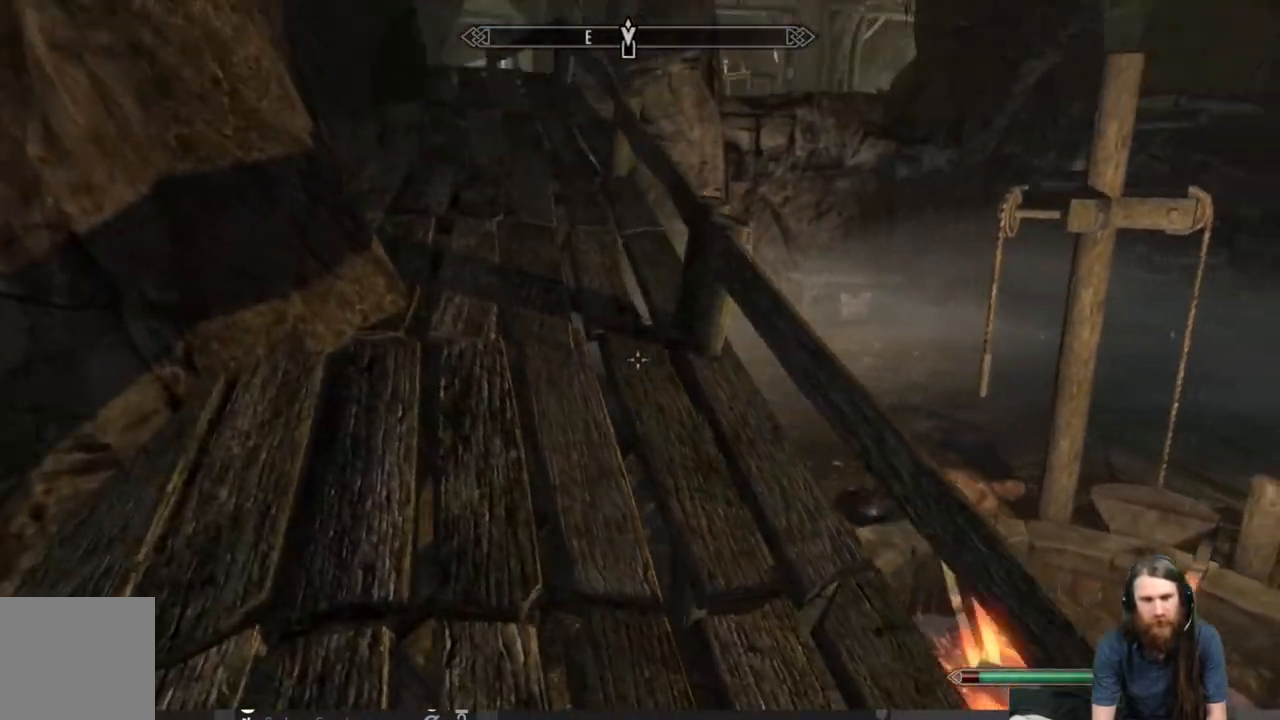
{"buttons": [], "left_stick": "up-left", "right_stick": "center", "events": [[50, "right_stick", "center"], [350, "right_stick", "up"], [483, "right_stick", "center"]]}
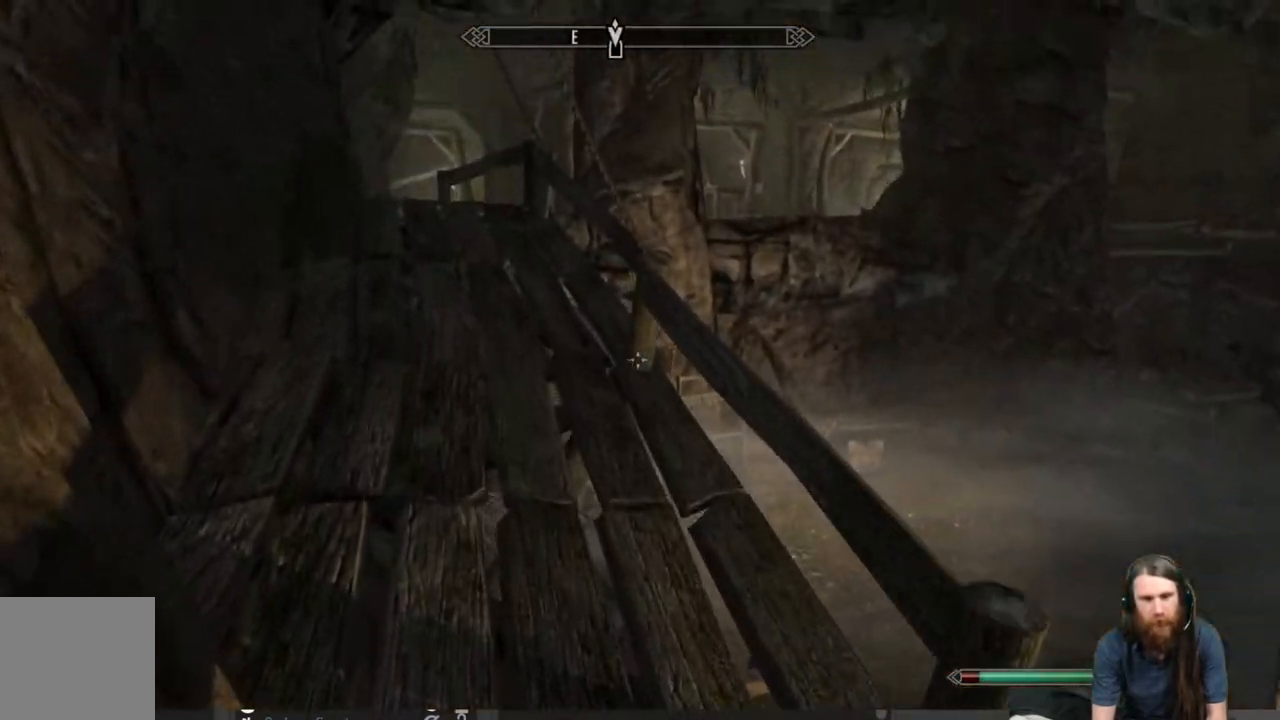
{"buttons": [], "left_stick": "up", "right_stick": "center", "events": [[217, "right_stick", "left"], [267, "left_stick", "up"], [350, "right_stick", "center"]]}
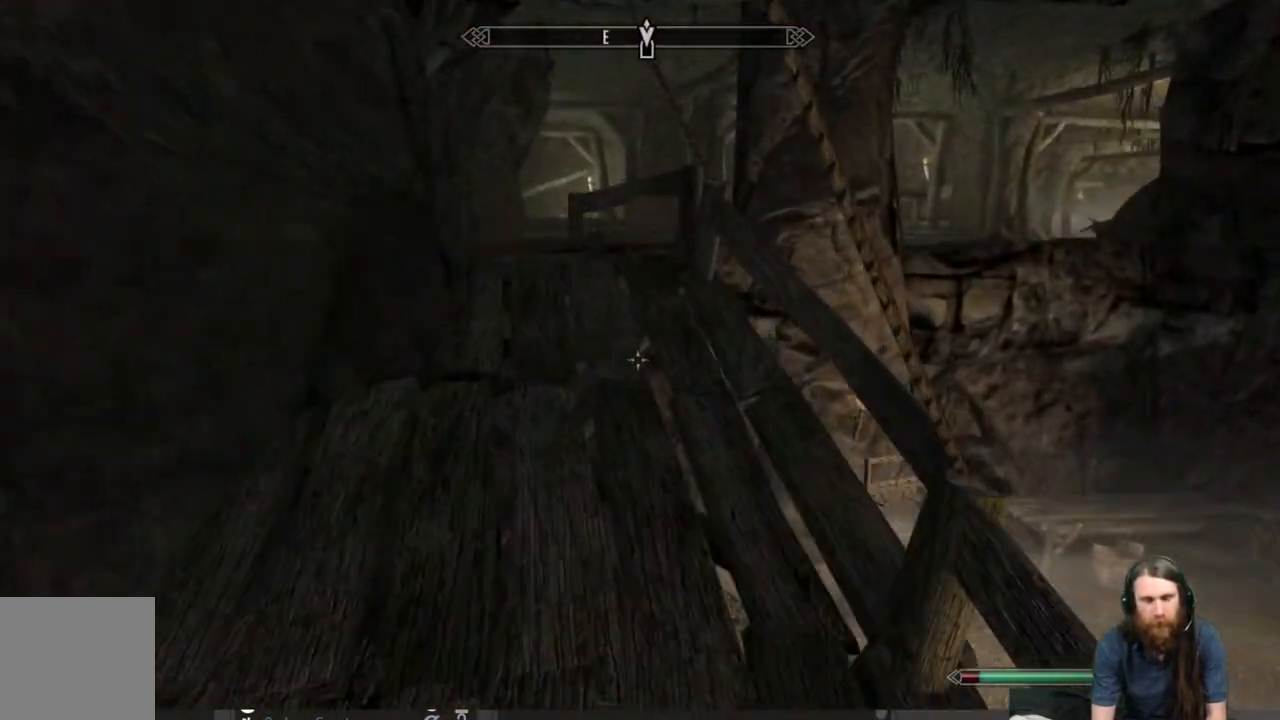
{"buttons": [], "left_stick": "up", "right_stick": "center", "events": []}
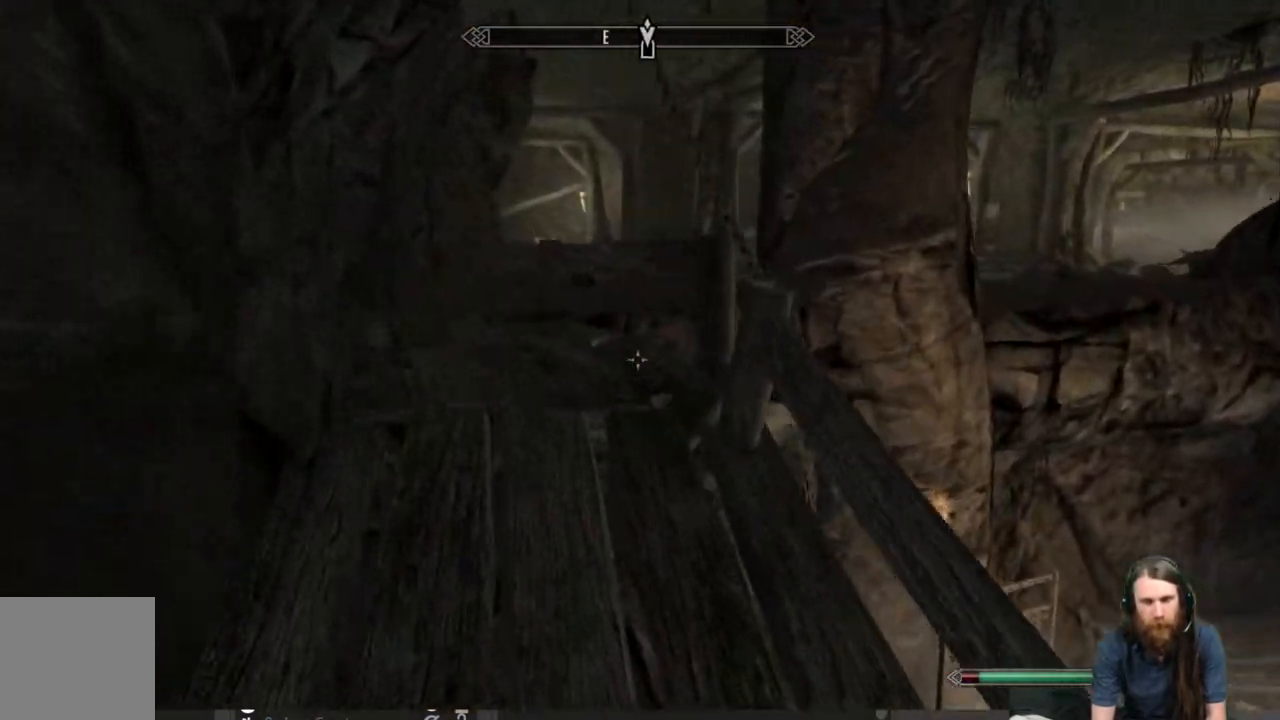
{"buttons": [], "left_stick": "up-left", "right_stick": "center", "events": [[467, "left_stick", "up-left"]]}
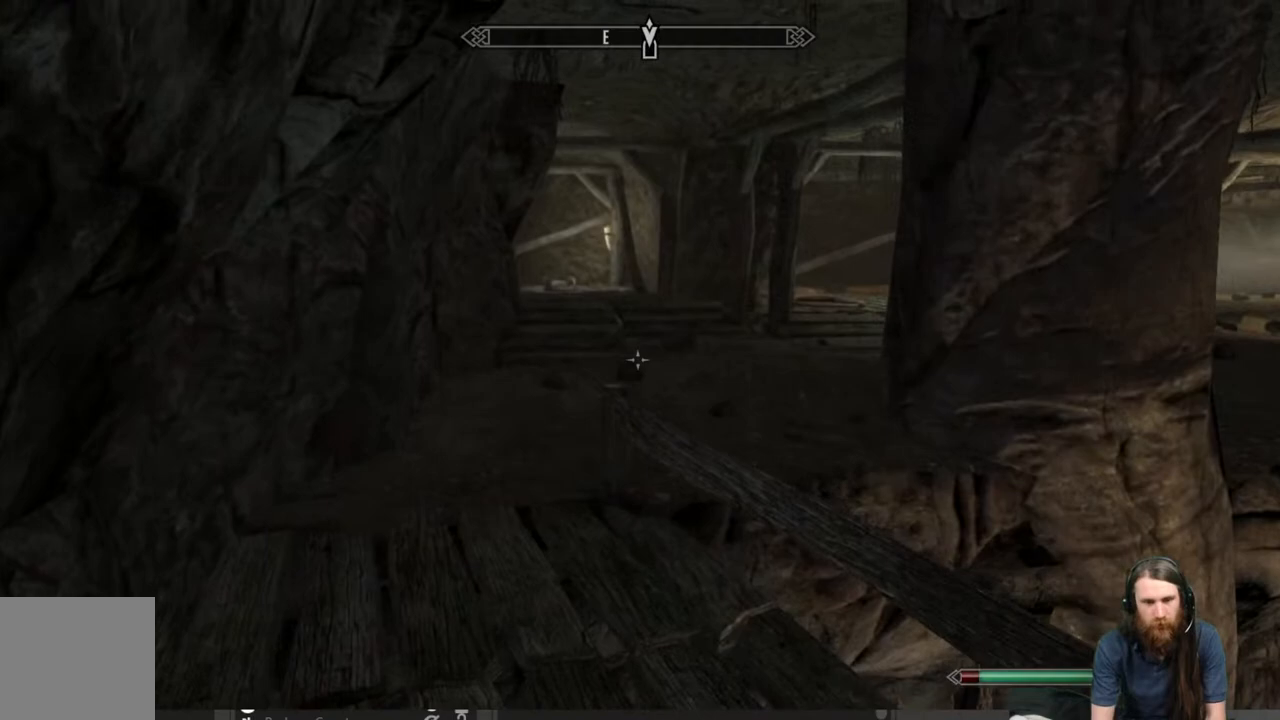
{"buttons": [], "left_stick": "up-left", "right_stick": "center", "events": []}
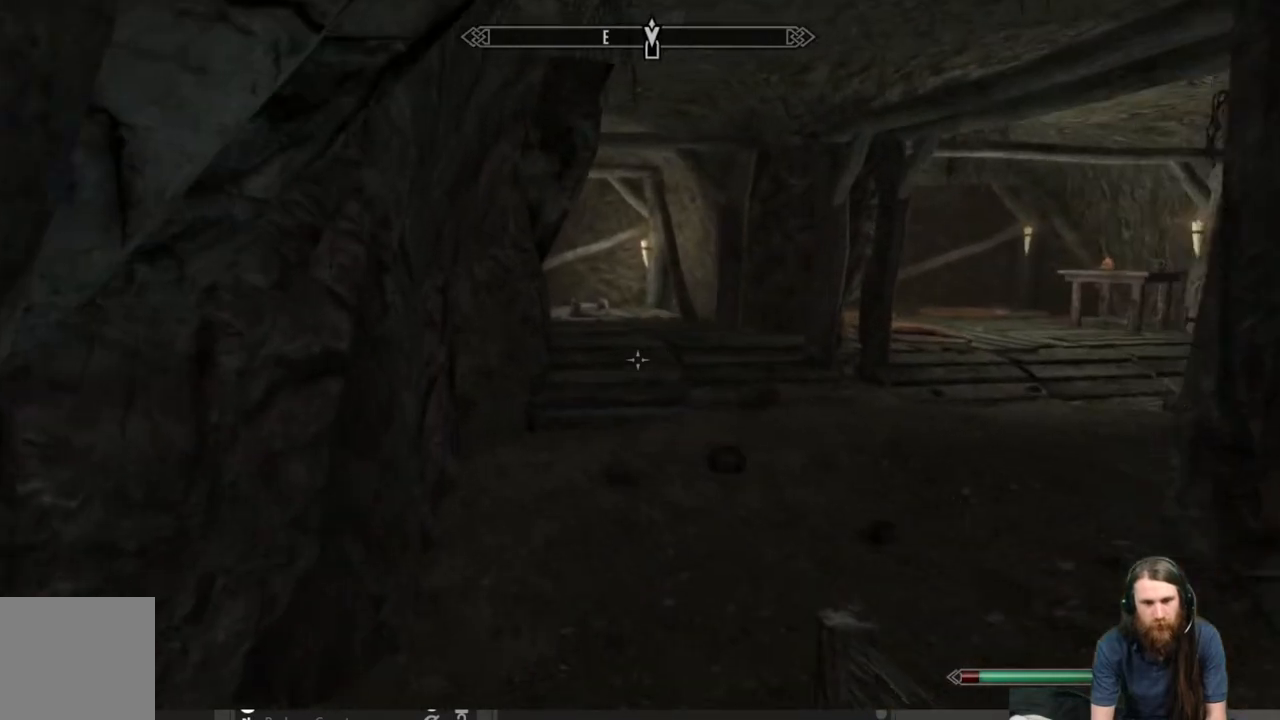
{"buttons": [], "left_stick": "up-left", "right_stick": "center", "events": [[83, "left_stick", "up"], [233, "right_stick", "down-right"], [450, "right_stick", "center"], [483, "left_stick", "up-left"]]}
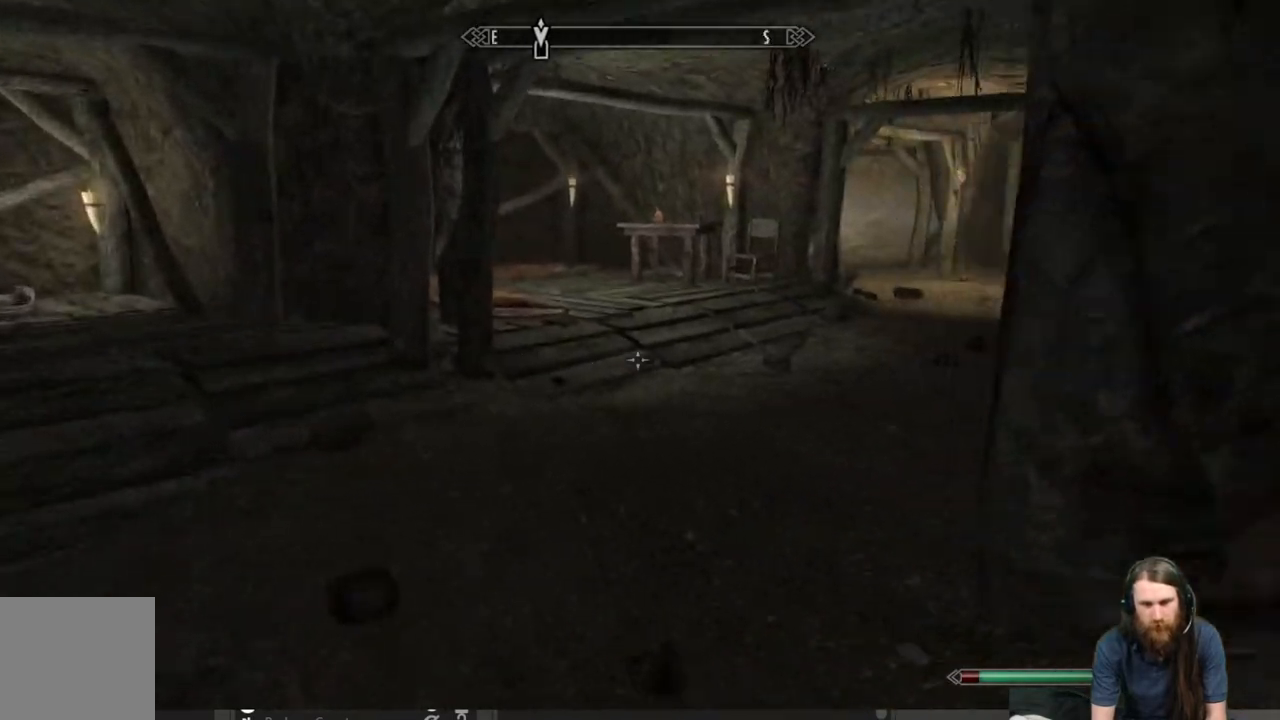
{"buttons": [], "left_stick": "up-left", "right_stick": "center", "events": [[67, "right_stick", "right"], [367, "right_stick", "center"]]}
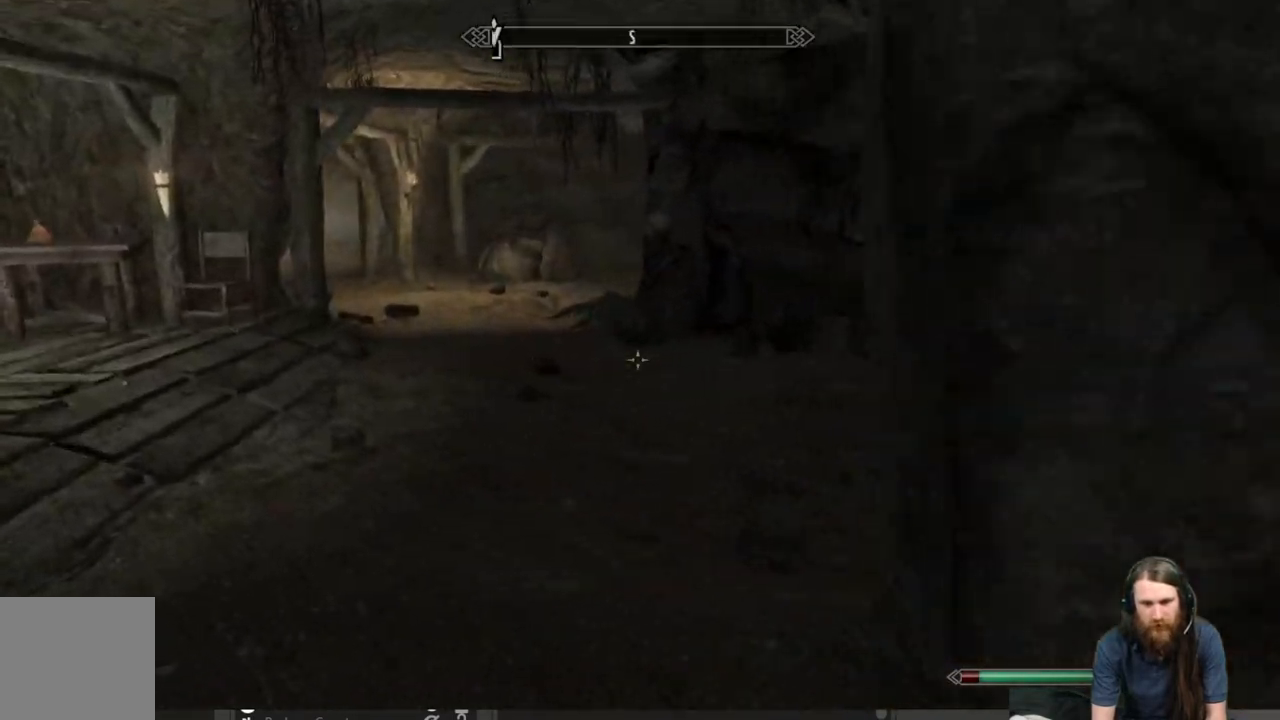
{"buttons": [], "left_stick": "up-left", "right_stick": "right", "events": [[267, "right_stick", "right"]]}
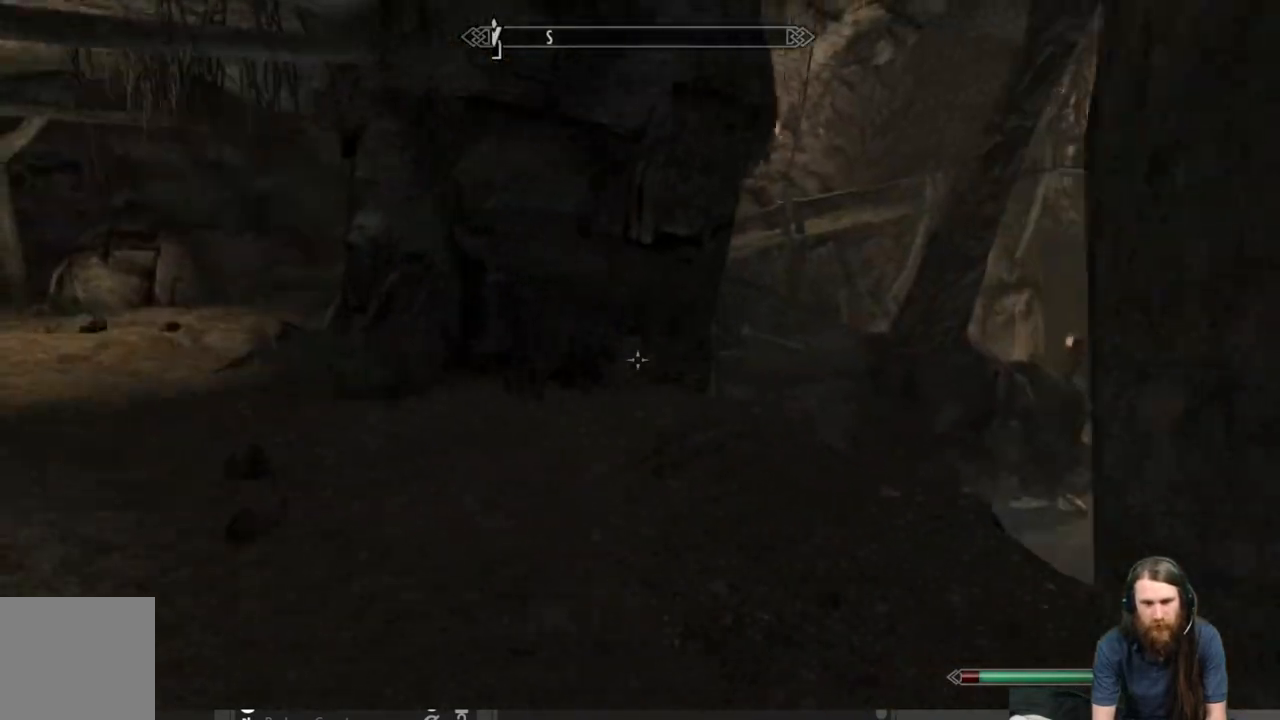
{"buttons": [], "left_stick": "up-left", "right_stick": "left", "events": [[383, "right_stick", "left"]]}
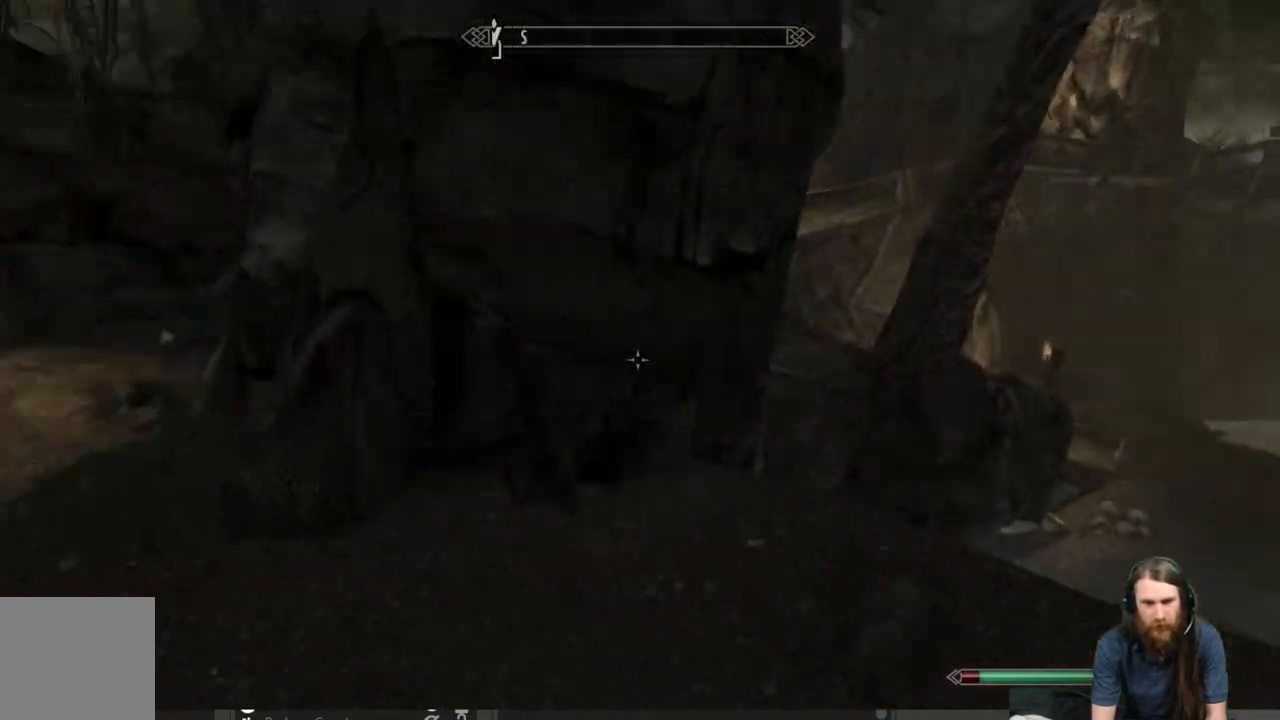
{"buttons": [], "left_stick": "up", "right_stick": "center", "events": [[150, "right_stick", "center"], [450, "left_stick", "up"]]}
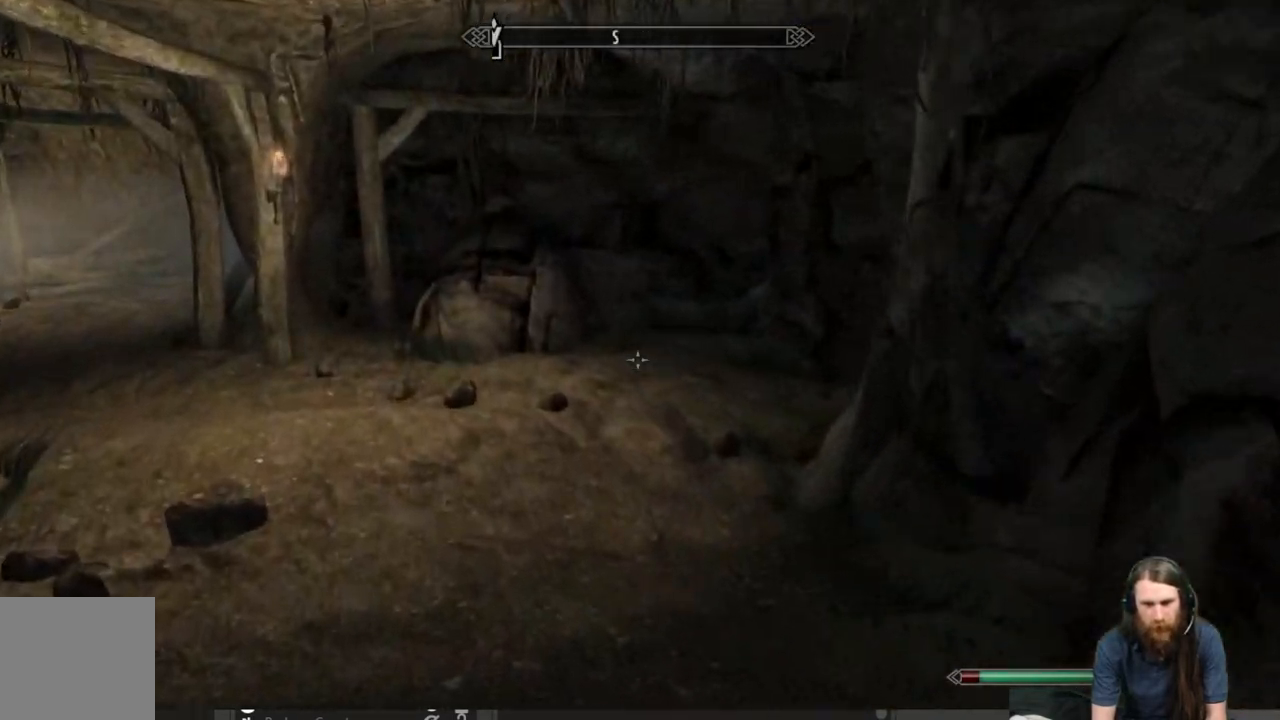
{"buttons": [], "left_stick": "up-left", "right_stick": "center", "events": [[200, "right_stick", "right"], [383, "right_stick", "center"], [417, "left_stick", "up-left"]]}
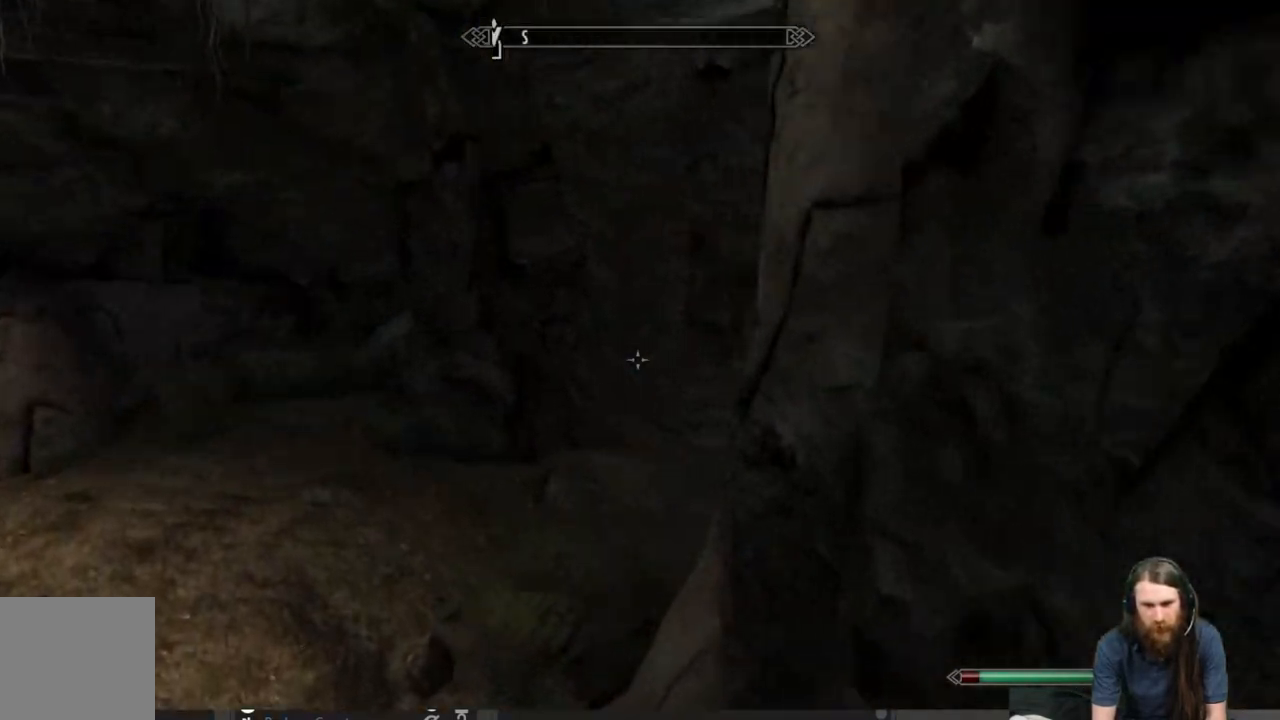
{"buttons": [], "left_stick": "up", "right_stick": "center", "events": [[100, "right_stick", "right"], [267, "right_stick", "center"], [417, "left_stick", "up"]]}
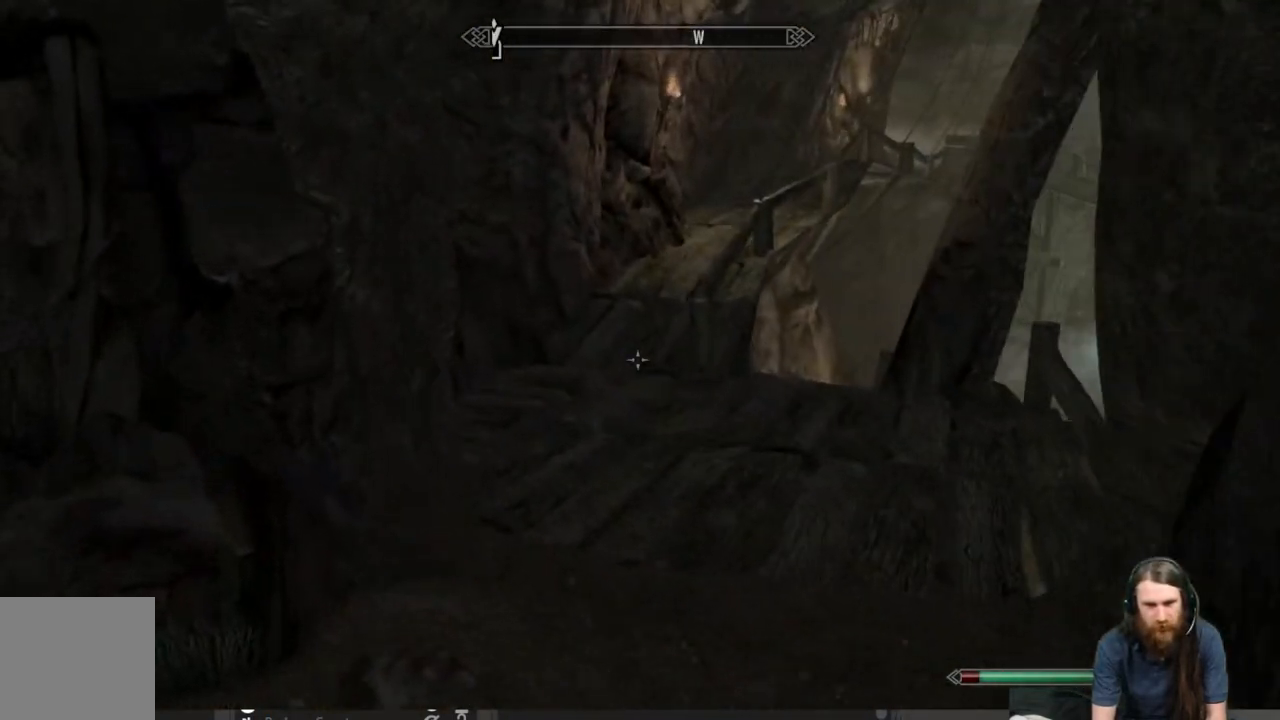
{"buttons": ["L1"], "left_stick": "up", "right_stick": "center", "events": [[317, "L1", "down"]]}
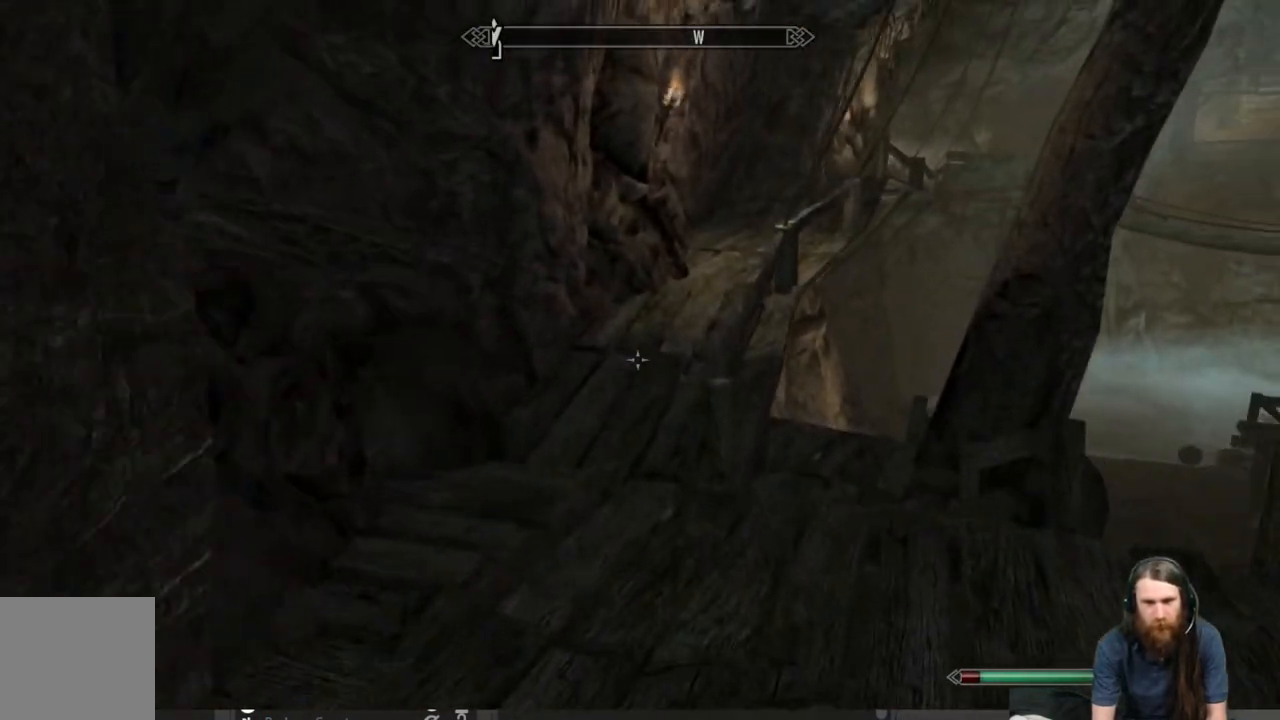
{"buttons": ["L1"], "left_stick": "up", "right_stick": "center", "events": [[350, "right_stick", "right"], [500, "right_stick", "center"]]}
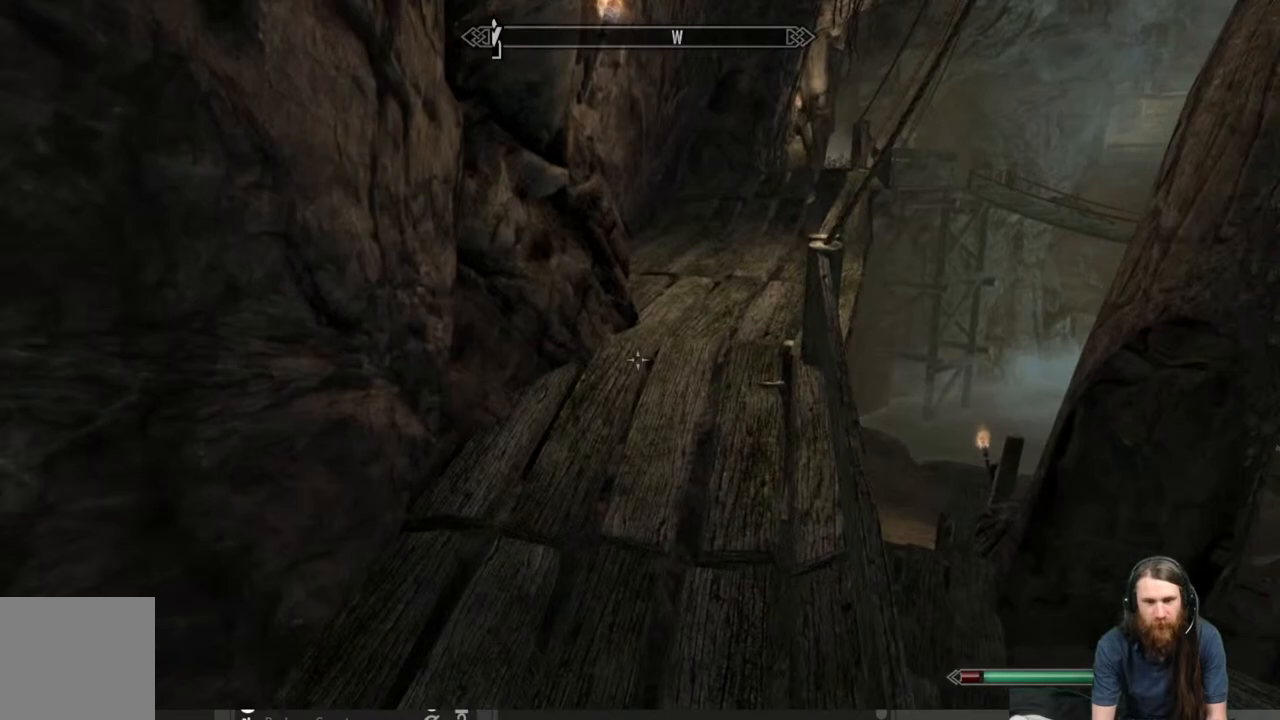
{"buttons": [], "left_stick": "up", "right_stick": "right", "events": [[267, "L1", "up"], [417, "right_stick", "right"]]}
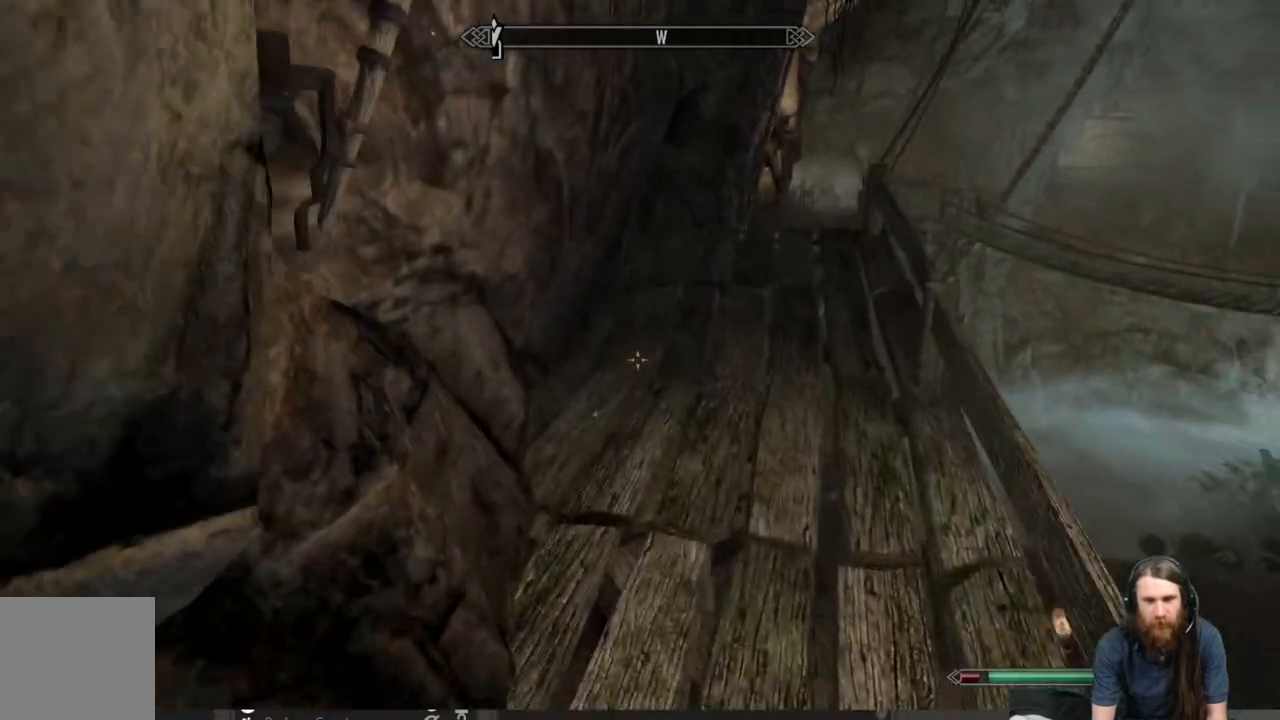
{"buttons": [], "left_stick": "up", "right_stick": "right", "events": [[50, "right_stick", "center"], [400, "right_stick", "right"]]}
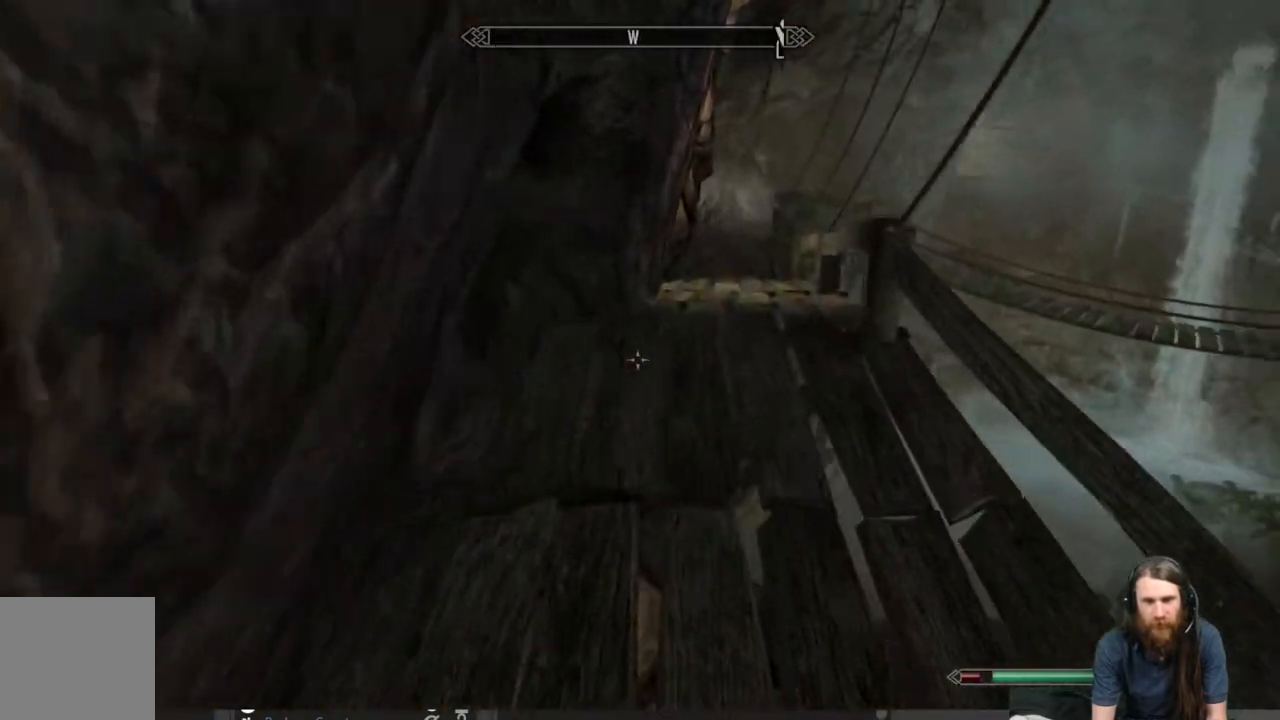
{"buttons": [], "left_stick": "up", "right_stick": "center", "events": [[17, "right_stick", "center"], [200, "right_stick", "right"], [350, "right_stick", "center"]]}
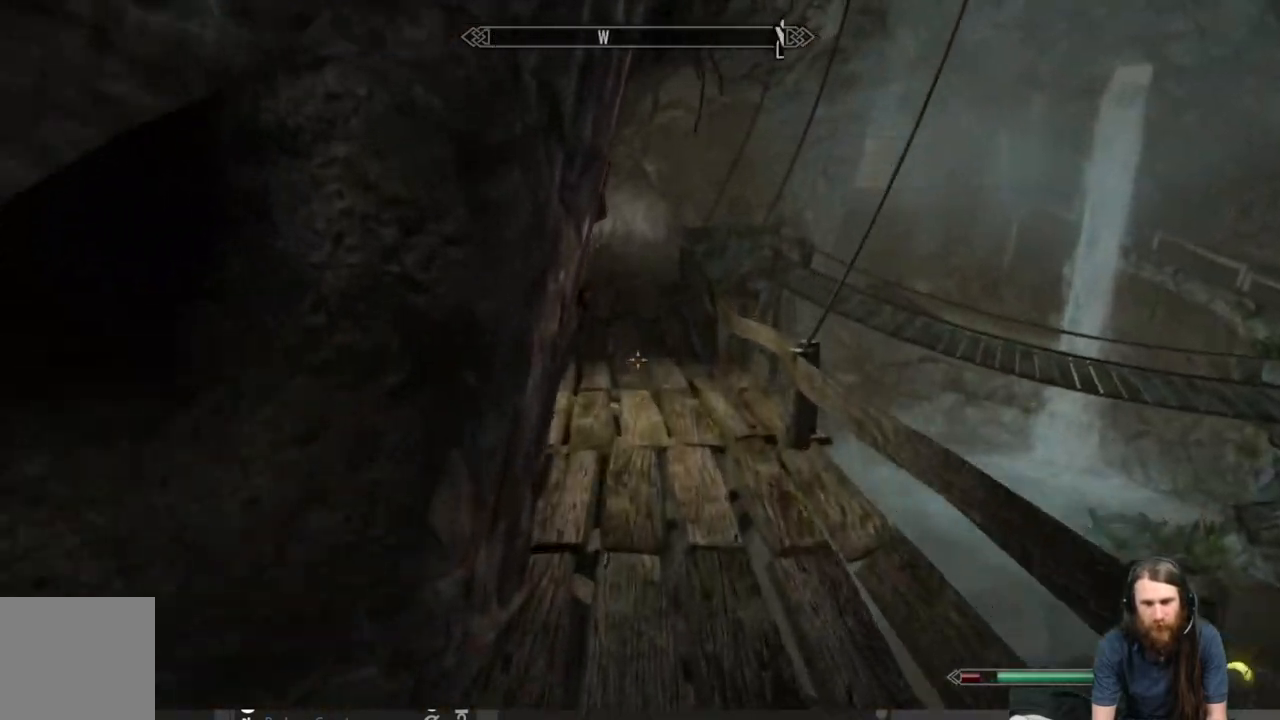
{"buttons": [], "left_stick": "up", "right_stick": "center", "events": []}
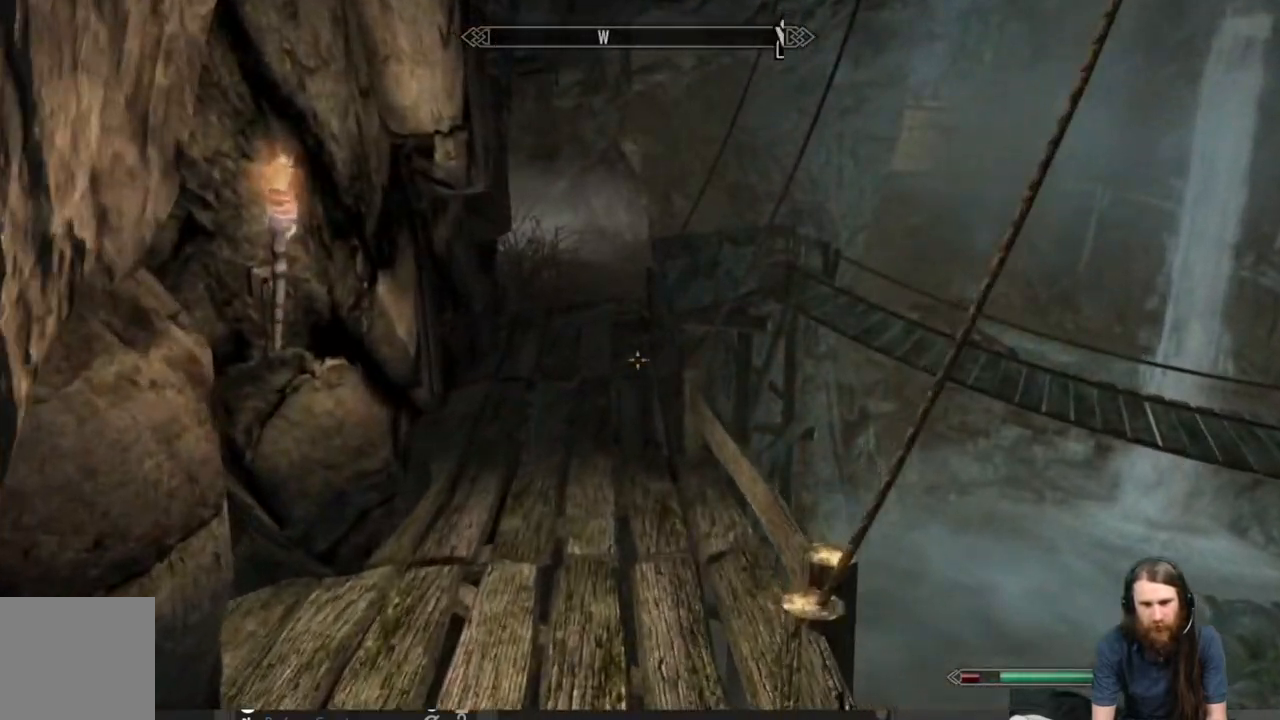
{"buttons": [], "left_stick": "up", "right_stick": "center", "events": []}
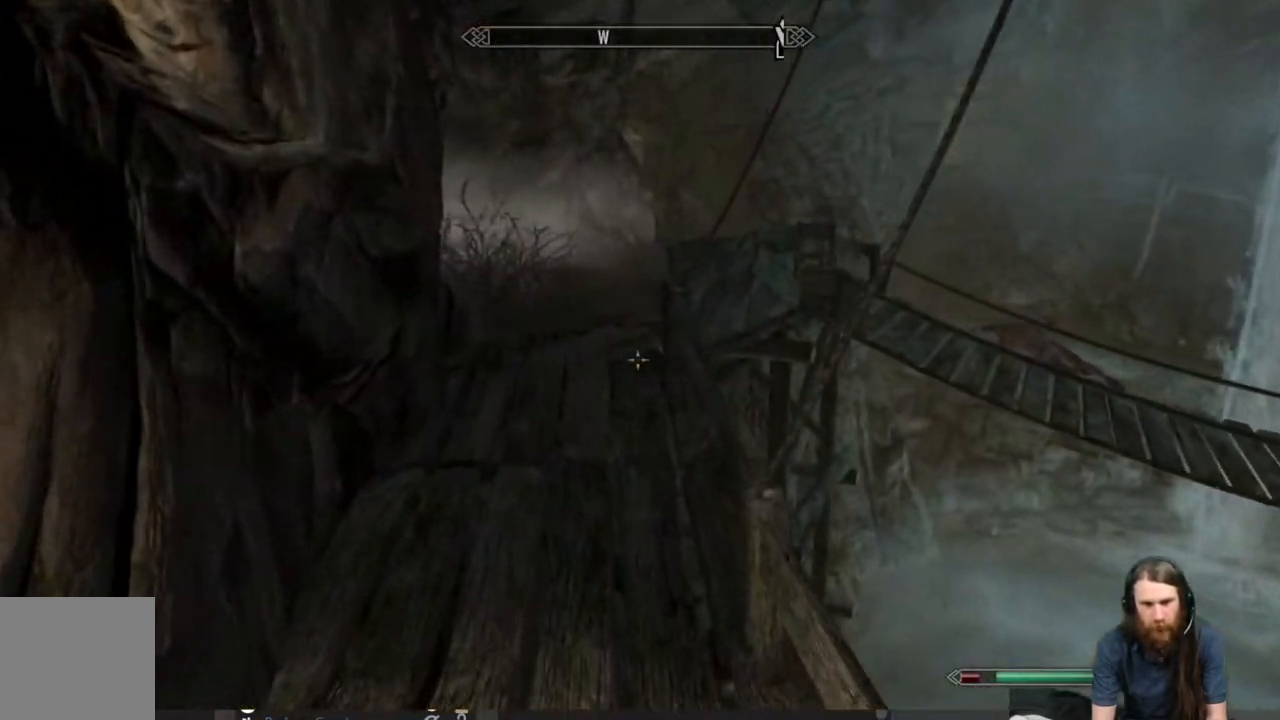
{"buttons": [], "left_stick": "up", "right_stick": "center", "events": [[67, "L1", "down"], [300, "L1", "up"]]}
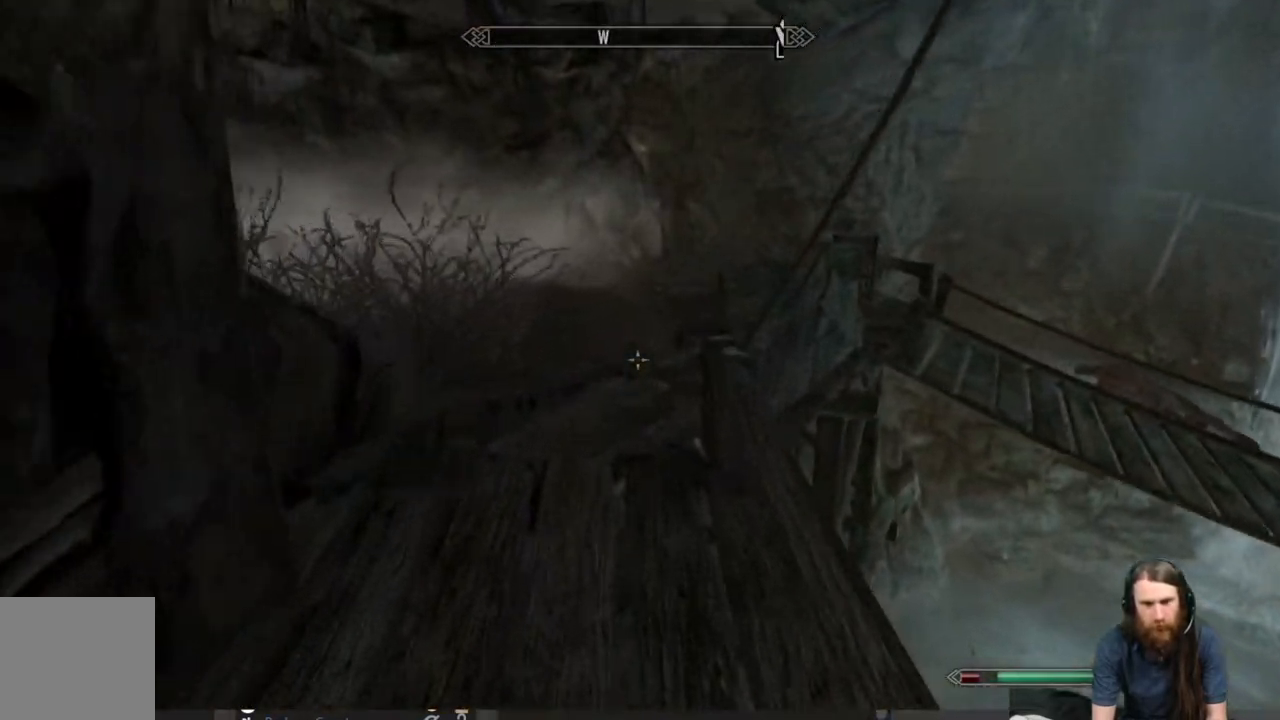
{"buttons": [], "left_stick": "up-left", "right_stick": "right", "events": [[183, "right_stick", "right"], [367, "left_stick", "up-left"]]}
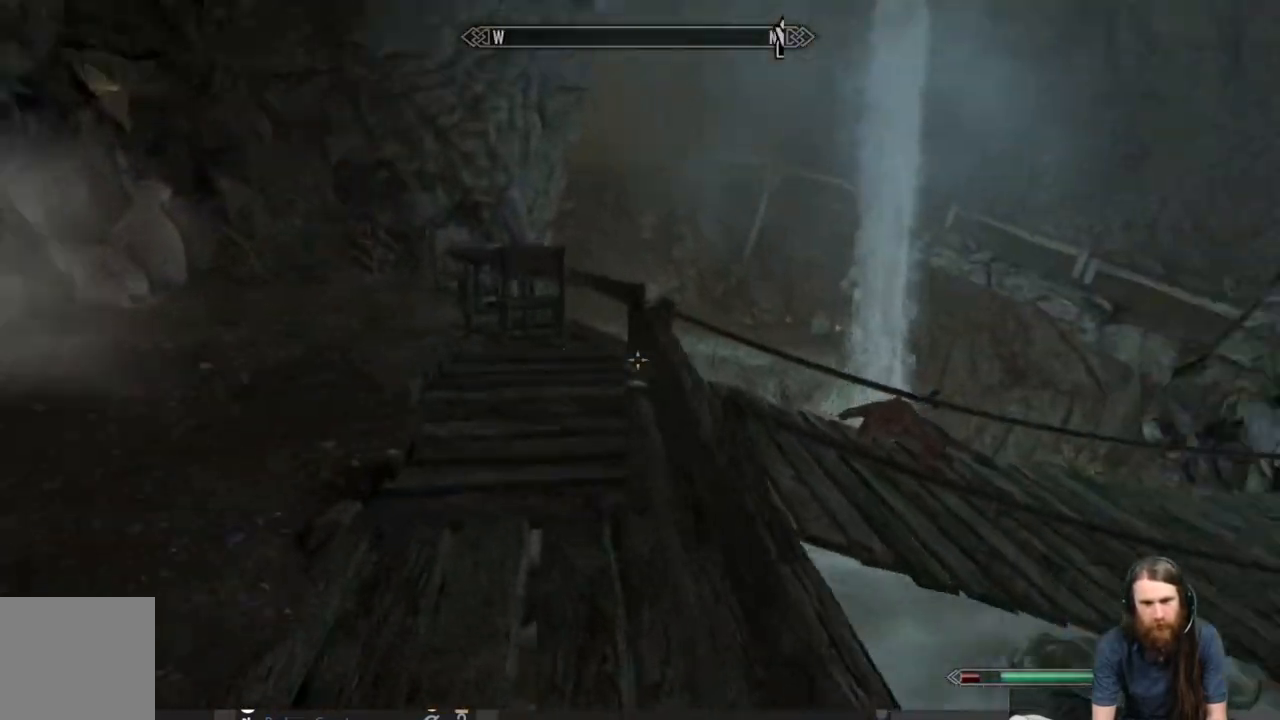
{"buttons": [], "left_stick": "up-left", "right_stick": "right", "events": [[33, "right_stick", "center"], [283, "right_stick", "right"]]}
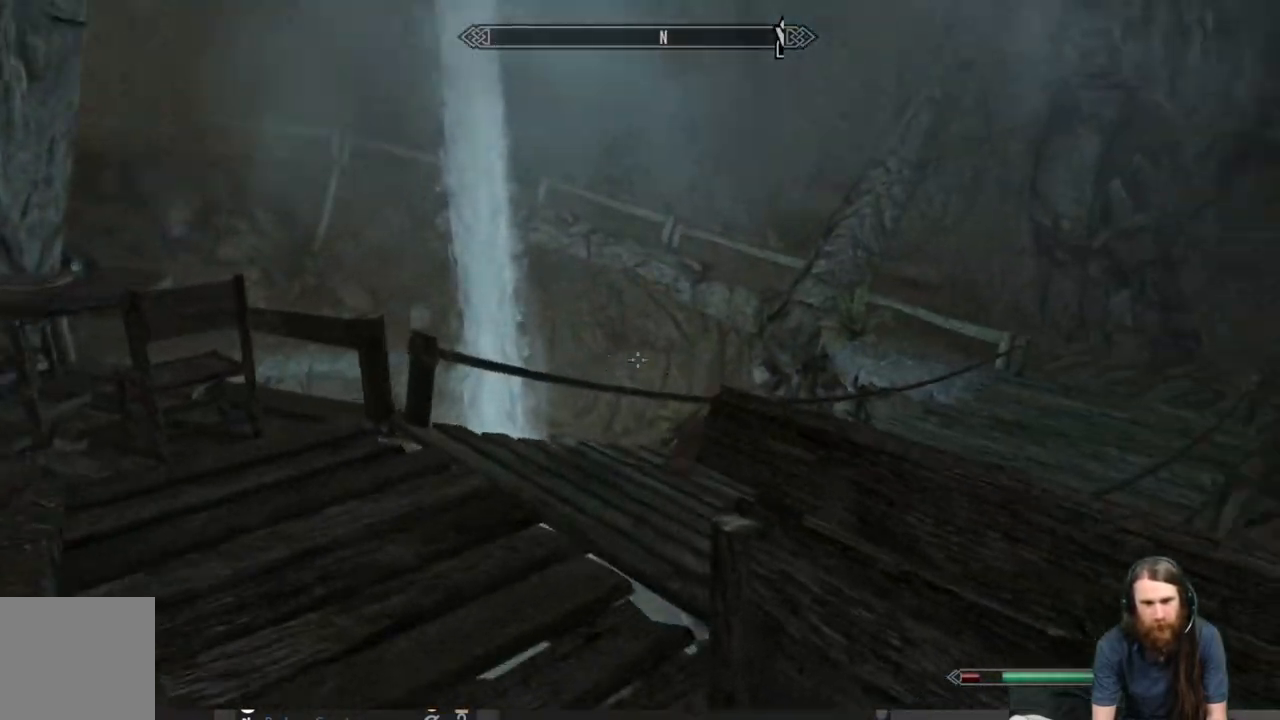
{"buttons": [], "left_stick": "up", "right_stick": "right", "events": [[17, "right_stick", "center"], [200, "right_stick", "right"], [383, "right_stick", "center"], [467, "left_stick", "up"], [500, "right_stick", "right"]]}
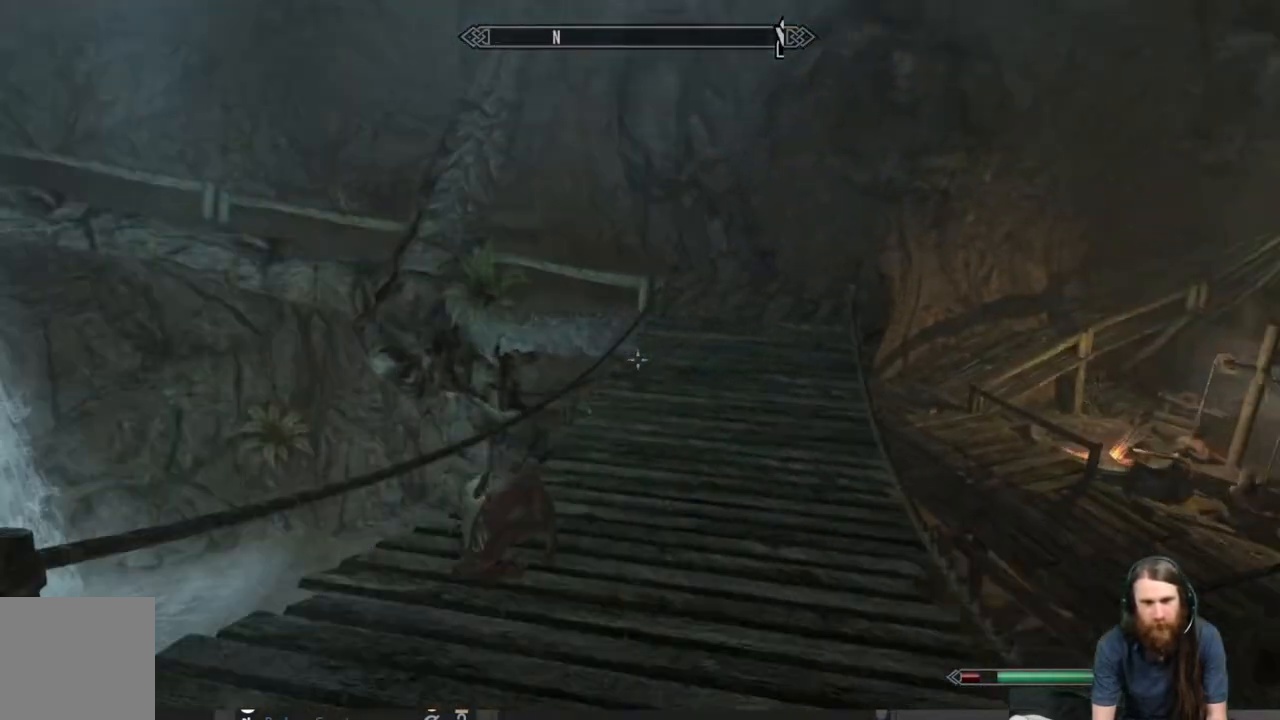
{"buttons": [], "left_stick": "up", "right_stick": "up-left", "events": [[150, "right_stick", "center"], [417, "right_stick", "up-left"]]}
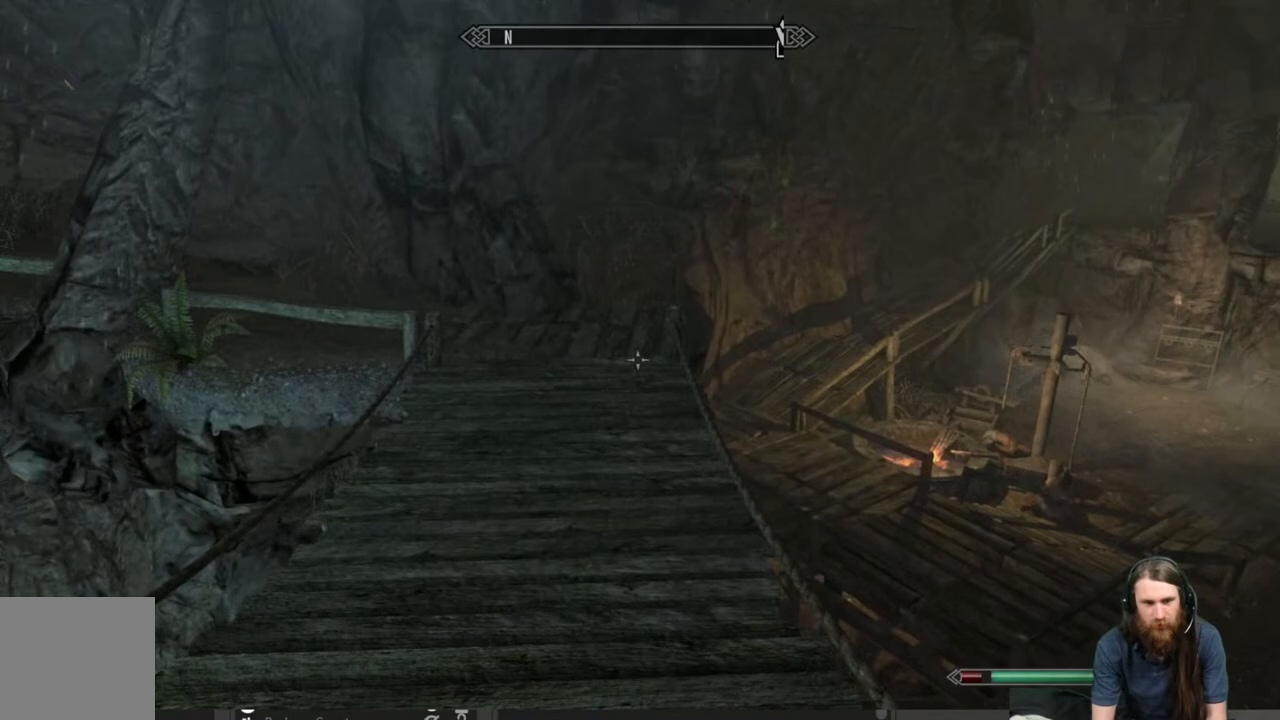
{"buttons": [], "left_stick": "up", "right_stick": "center", "events": [[50, "right_stick", "center"], [183, "right_stick", "up-left"], [317, "right_stick", "center"]]}
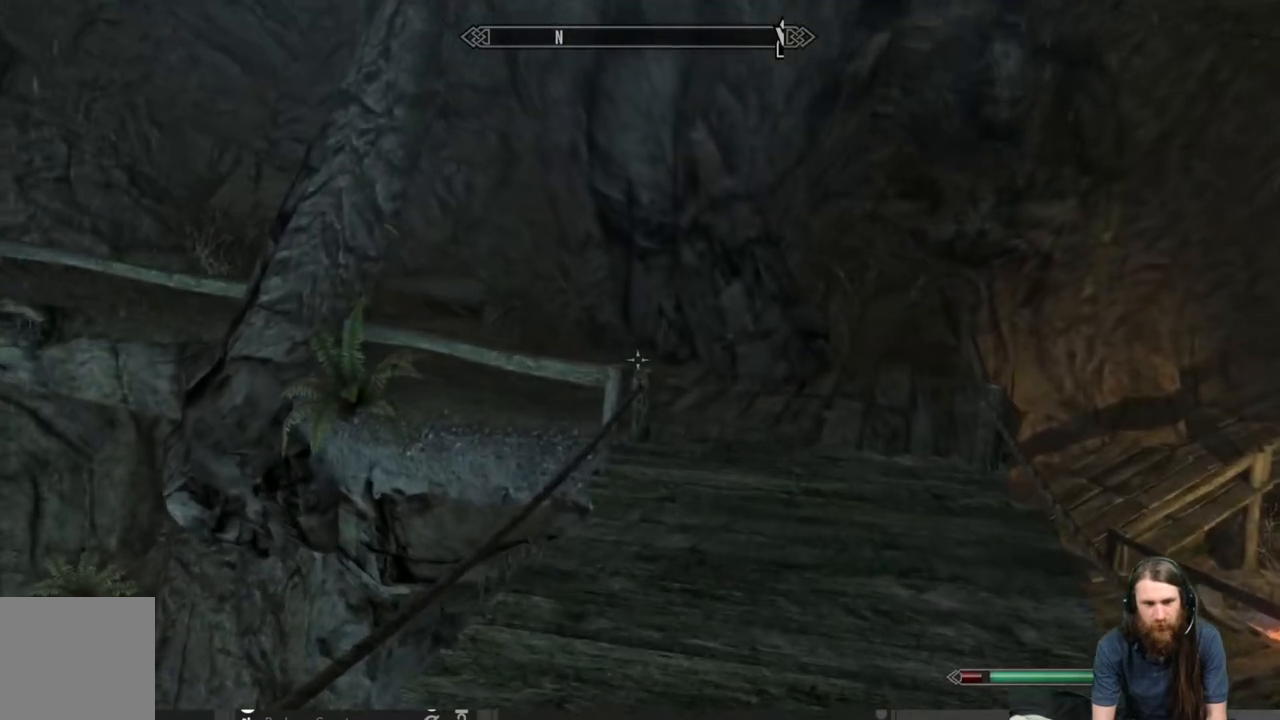
{"buttons": [], "left_stick": "up", "right_stick": "center", "events": []}
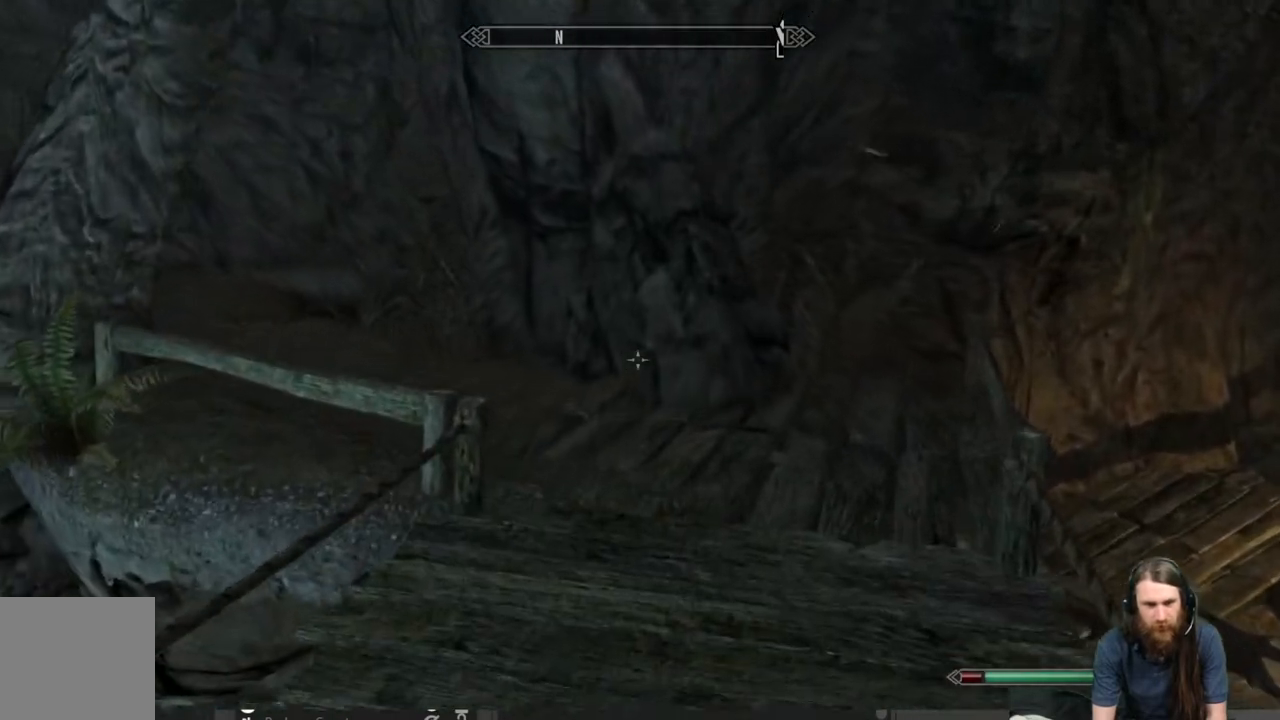
{"buttons": [], "left_stick": "up", "right_stick": "left", "events": [[100, "A", "down"], [217, "A", "up"], [383, "right_stick", "left"]]}